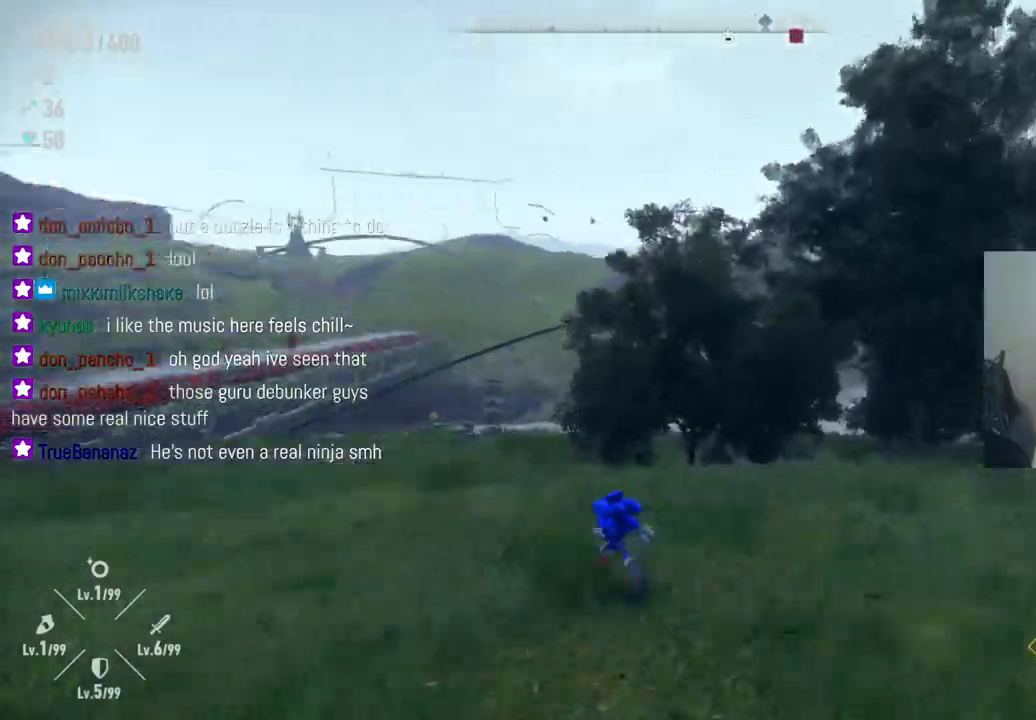
Gameplay with a controller (Xbox layout); each line is a JSON object with the inputs held at the frame after it (dt_ms = milliseconds from this image to that frame). "events" lists button and stick changes between this image and that frame as [ms after this image, input, new state], when the widget could be followed in between. Not read: A L3 R3.
{"dt_ms": 500, "buttons": [], "left_stick": "up", "right_stick": "right", "events": [[100, "left_stick", "up"], [133, "right_stick", "center"], [217, "right_stick", "right"]]}
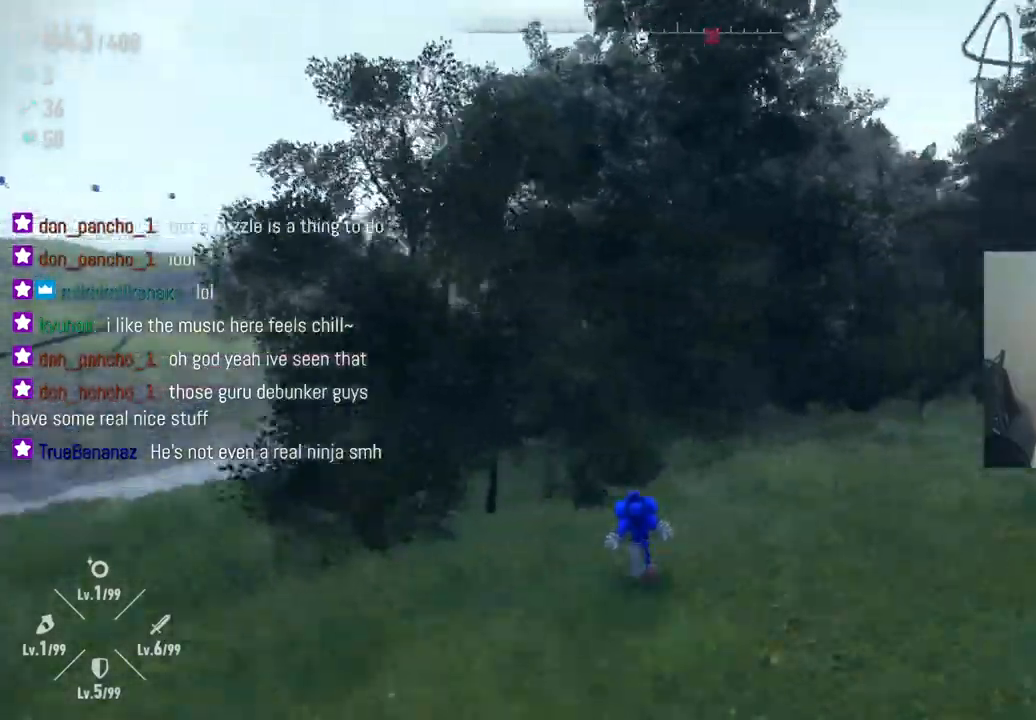
{"dt_ms": 500, "buttons": [], "left_stick": "up", "right_stick": "center", "events": [[183, "right_stick", "center"]]}
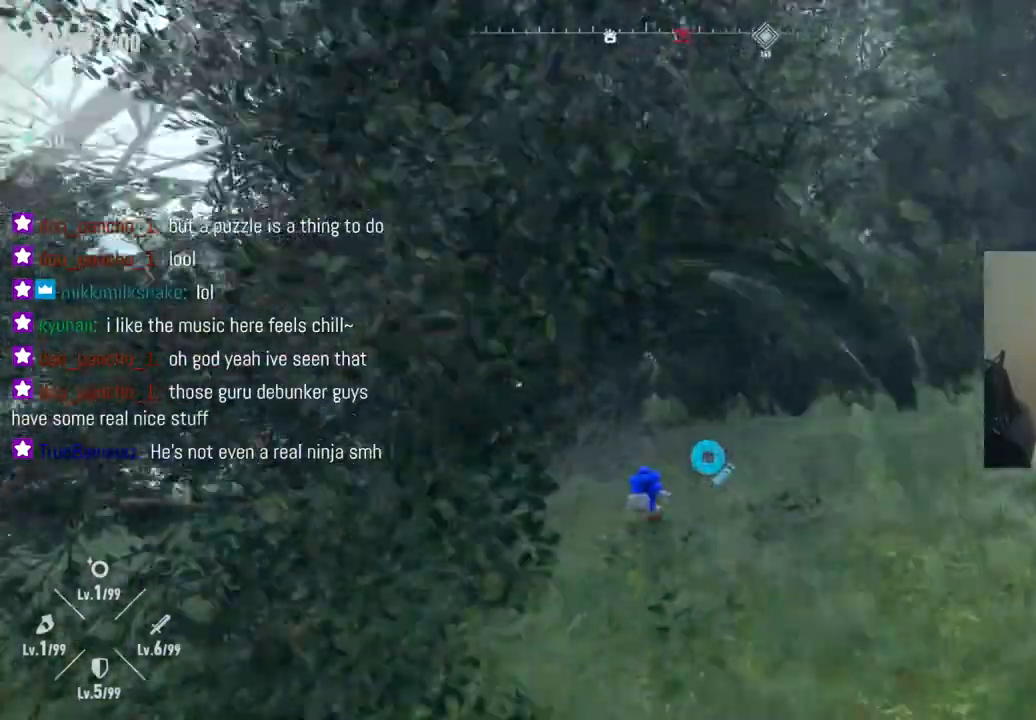
{"dt_ms": 500, "buttons": [], "left_stick": "up", "right_stick": "center", "events": [[217, "R2", "down"], [367, "R2", "up"]]}
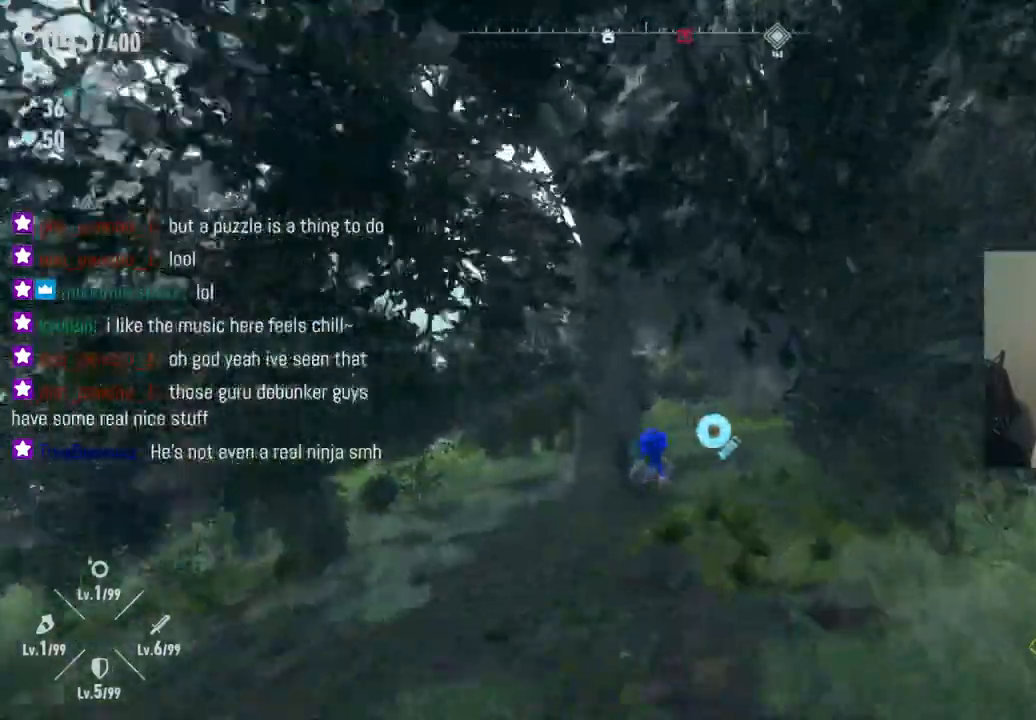
{"dt_ms": 500, "buttons": [], "left_stick": "up", "right_stick": "center", "events": []}
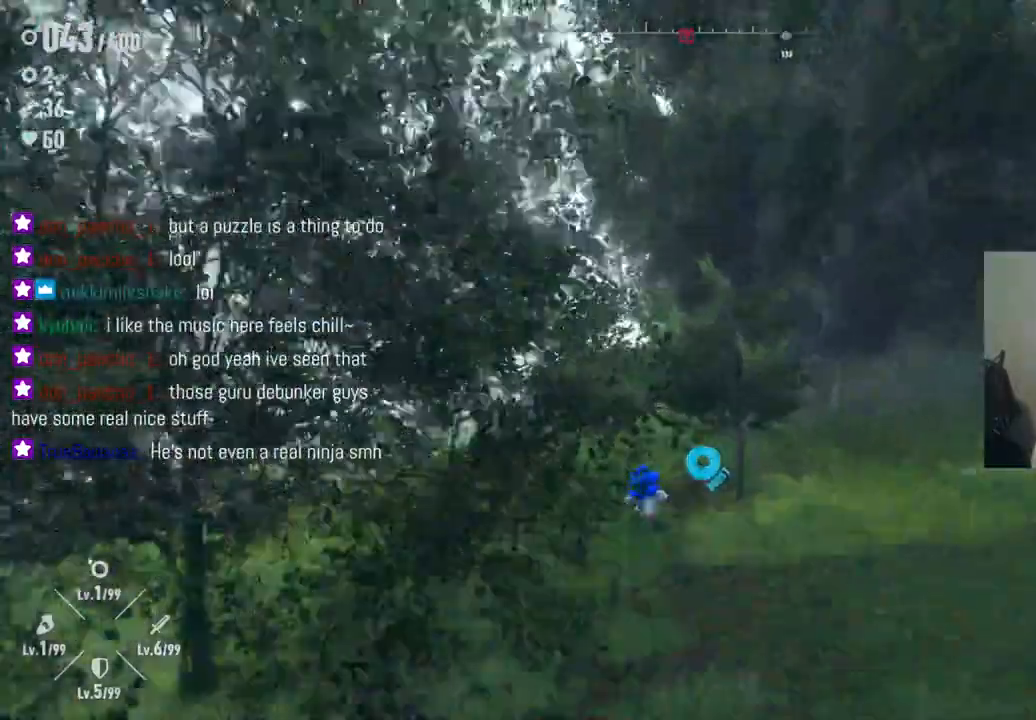
{"dt_ms": 1000, "buttons": [], "left_stick": "up", "right_stick": "center", "events": [[433, "right_stick", "down"], [750, "right_stick", "center"], [917, "right_stick", "right"], [1000, "right_stick", "center"]]}
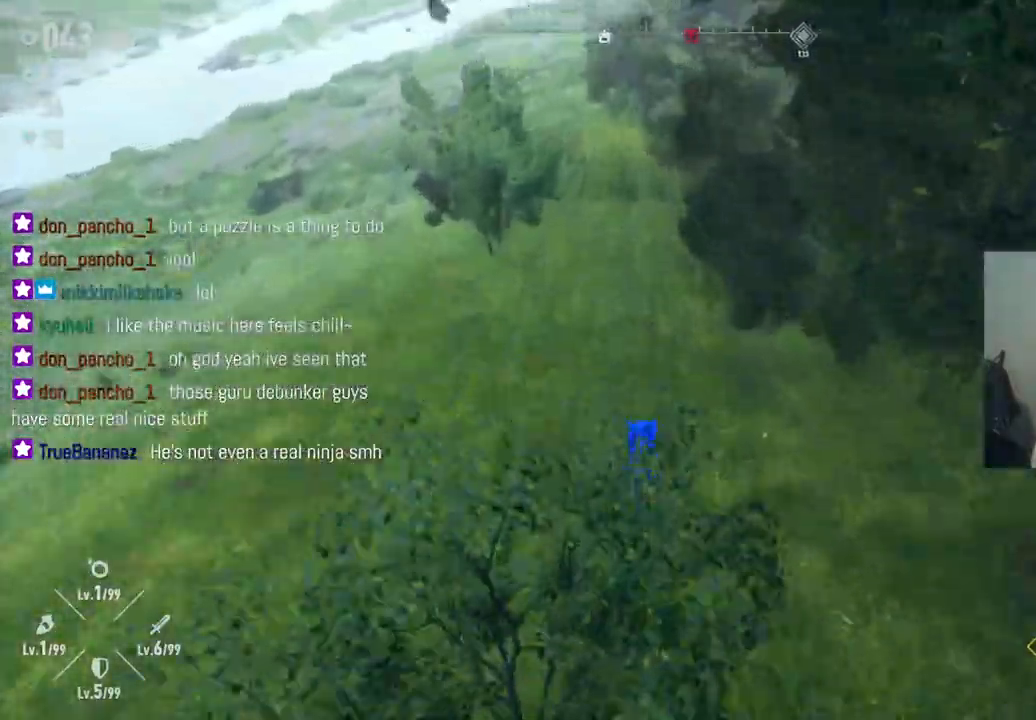
{"dt_ms": 500, "buttons": [], "left_stick": "up", "right_stick": "center", "events": [[117, "right_stick", "up"], [300, "right_stick", "center"]]}
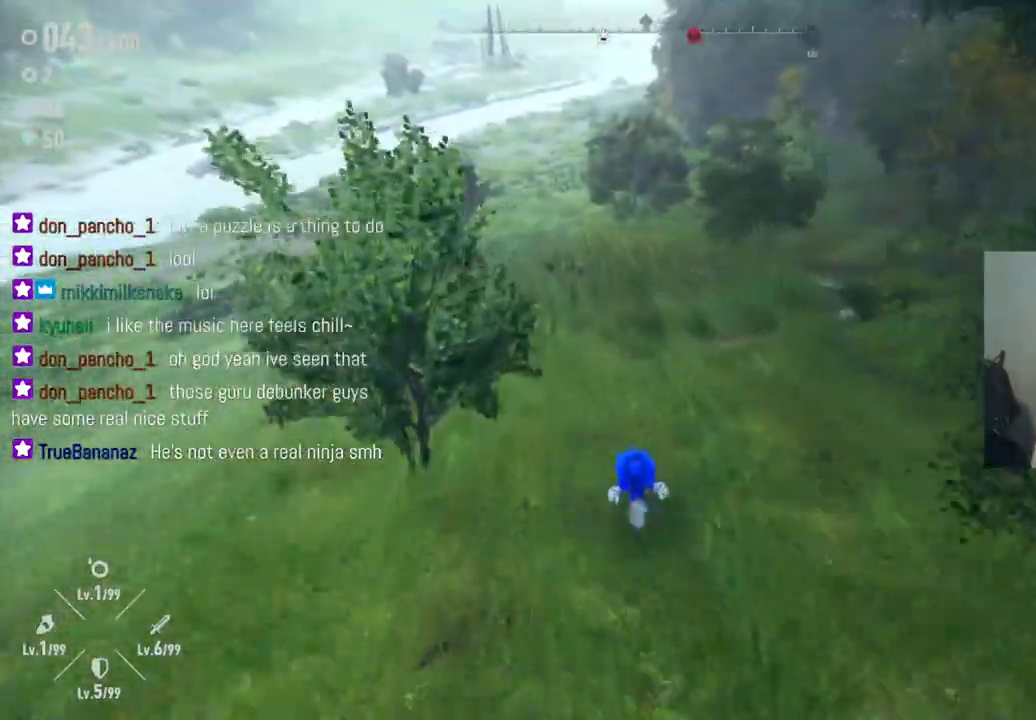
{"dt_ms": 500, "buttons": [], "left_stick": "up", "right_stick": "center", "events": [[133, "right_stick", "left"], [483, "right_stick", "center"]]}
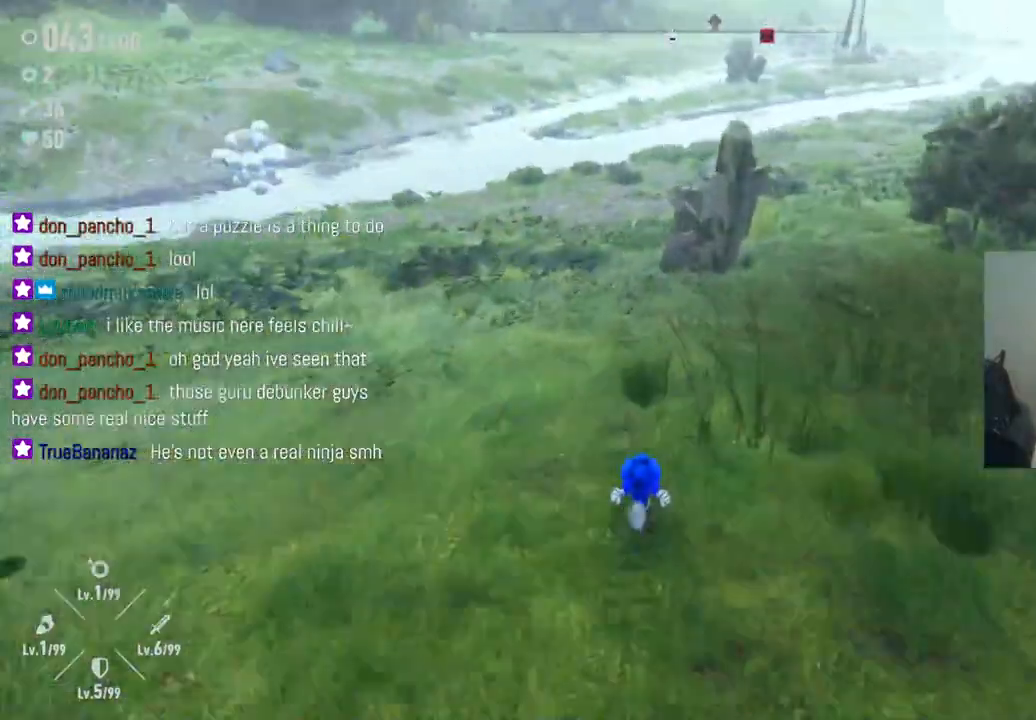
{"dt_ms": 500, "buttons": [], "left_stick": "up", "right_stick": "left", "events": [[400, "right_stick", "left"]]}
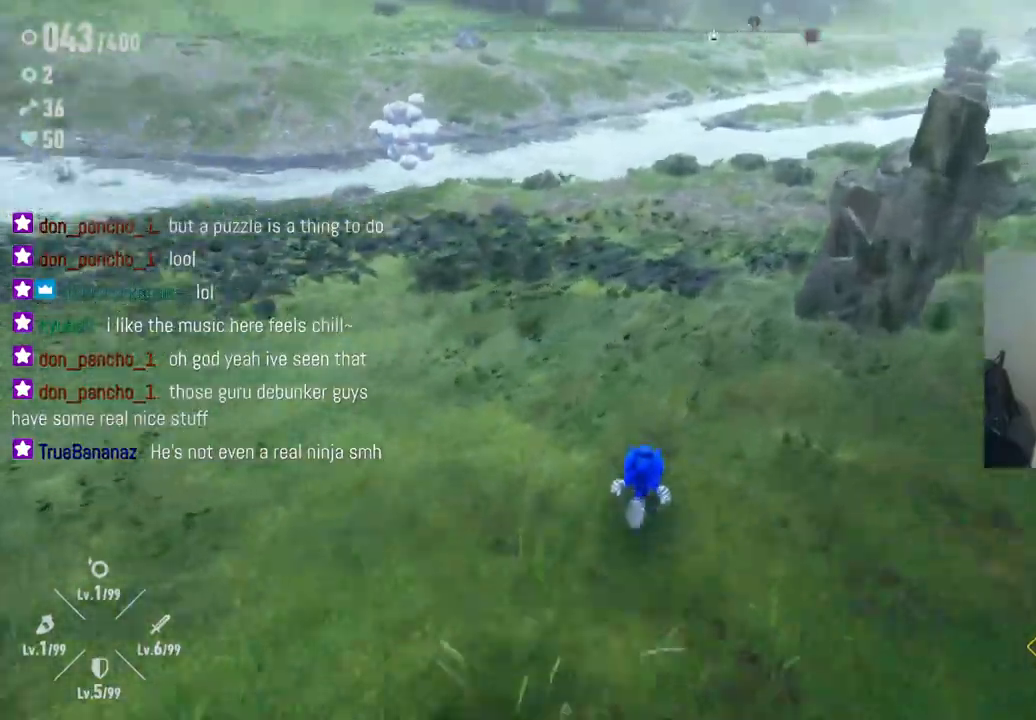
{"dt_ms": 1000, "buttons": [], "left_stick": "up", "right_stick": "right", "events": [[433, "right_stick", "center"], [517, "right_stick", "right"]]}
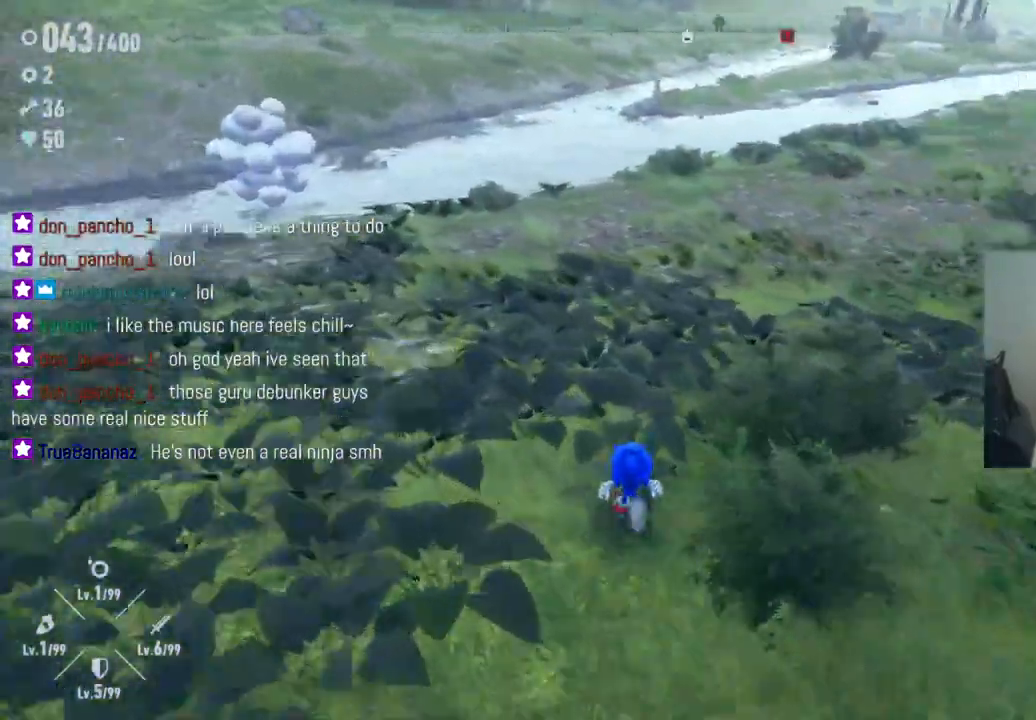
{"dt_ms": 500, "buttons": [], "left_stick": "up", "right_stick": "up-right", "events": [[33, "right_stick", "up-right"], [350, "right_stick", "center"], [500, "right_stick", "up-right"]]}
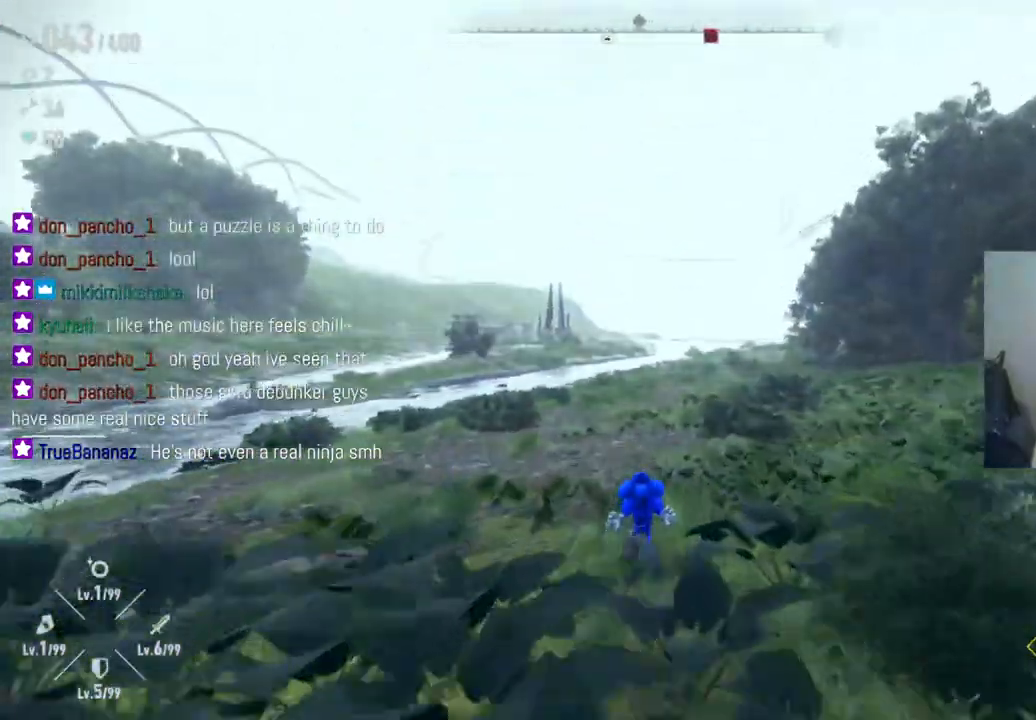
{"dt_ms": 500, "buttons": [], "left_stick": "up", "right_stick": "center", "events": [[150, "right_stick", "right"], [300, "right_stick", "center"]]}
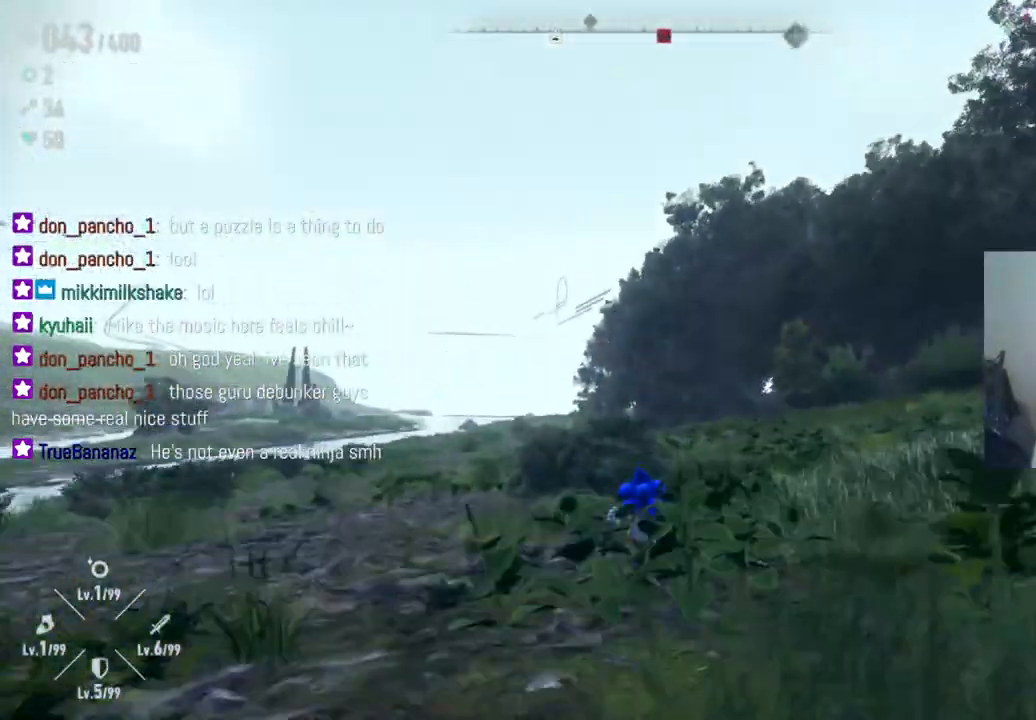
{"dt_ms": 500, "buttons": [], "left_stick": "up", "right_stick": "down-right", "events": [[100, "R2", "down"], [100, "right_stick", "down-right"], [333, "R2", "up"]]}
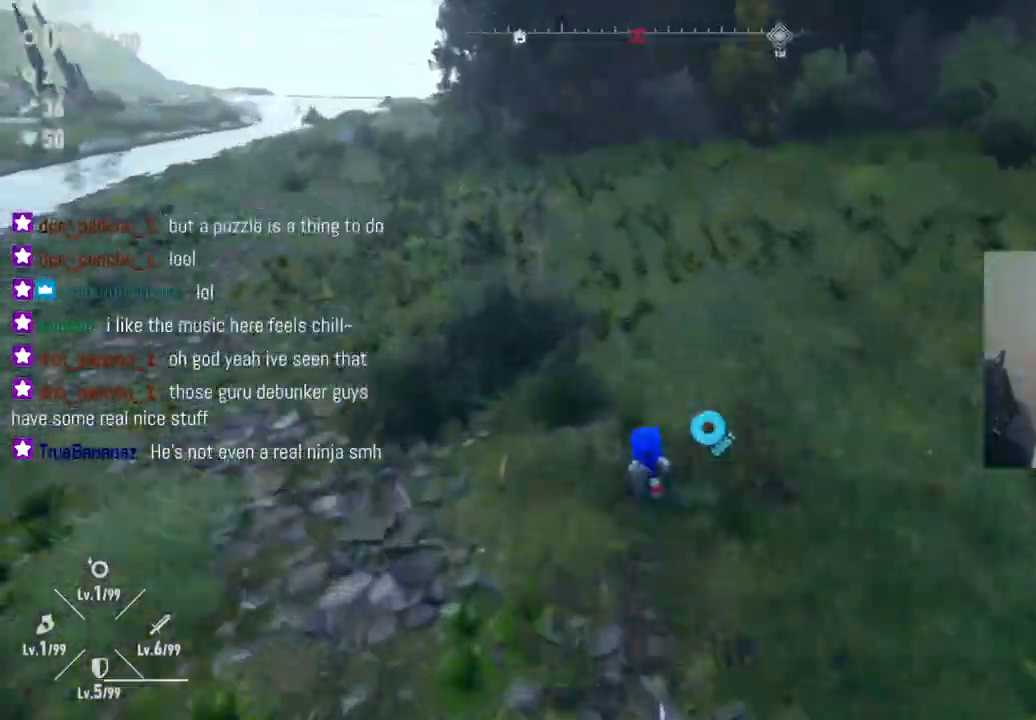
{"dt_ms": 500, "buttons": [], "left_stick": "up", "right_stick": "center", "events": [[117, "right_stick", "center"]]}
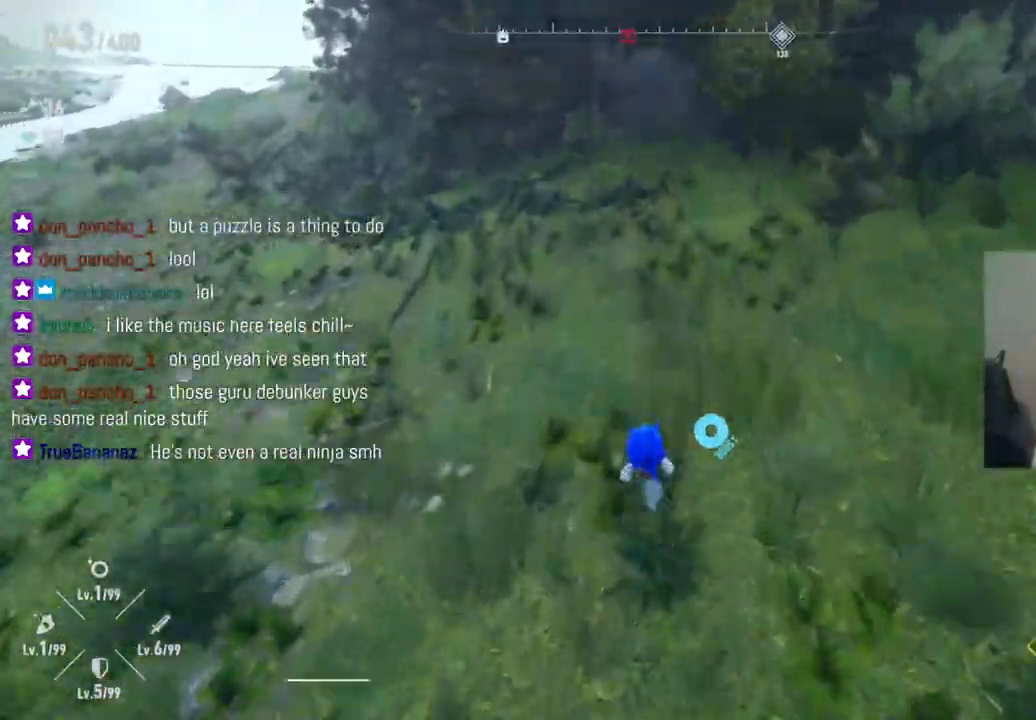
{"dt_ms": 1000, "buttons": [], "left_stick": "up", "right_stick": "up-left", "events": [[250, "right_stick", "left"], [850, "right_stick", "up-left"]]}